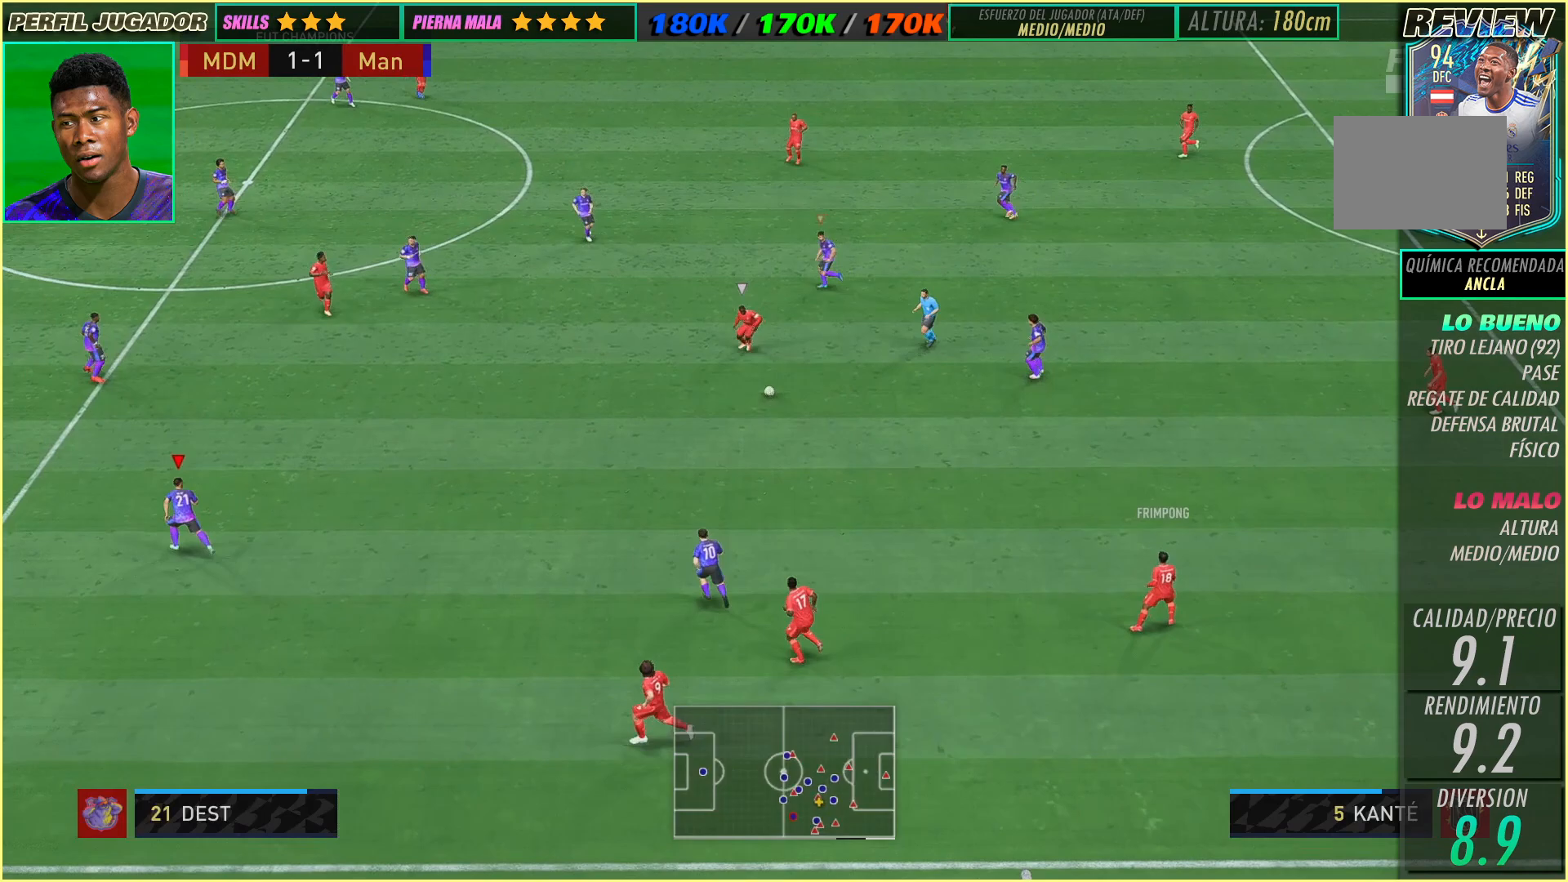
Gameplay with a controller (Xbox layout); each line is a JSON object with the inputs held at the frame after it. "events" lists button and stick changes between this image and that frame as [ms after this image, input, new state], when the widget could be followed in between. Not read: A B L3 R1 R2 R3 SELECT START X Y right_stick.
{"buttons": [], "left_stick": "up-left", "events": [[117, "left_stick", "up-right"], [333, "left_stick", "center"], [500, "left_stick", "up-left"]]}
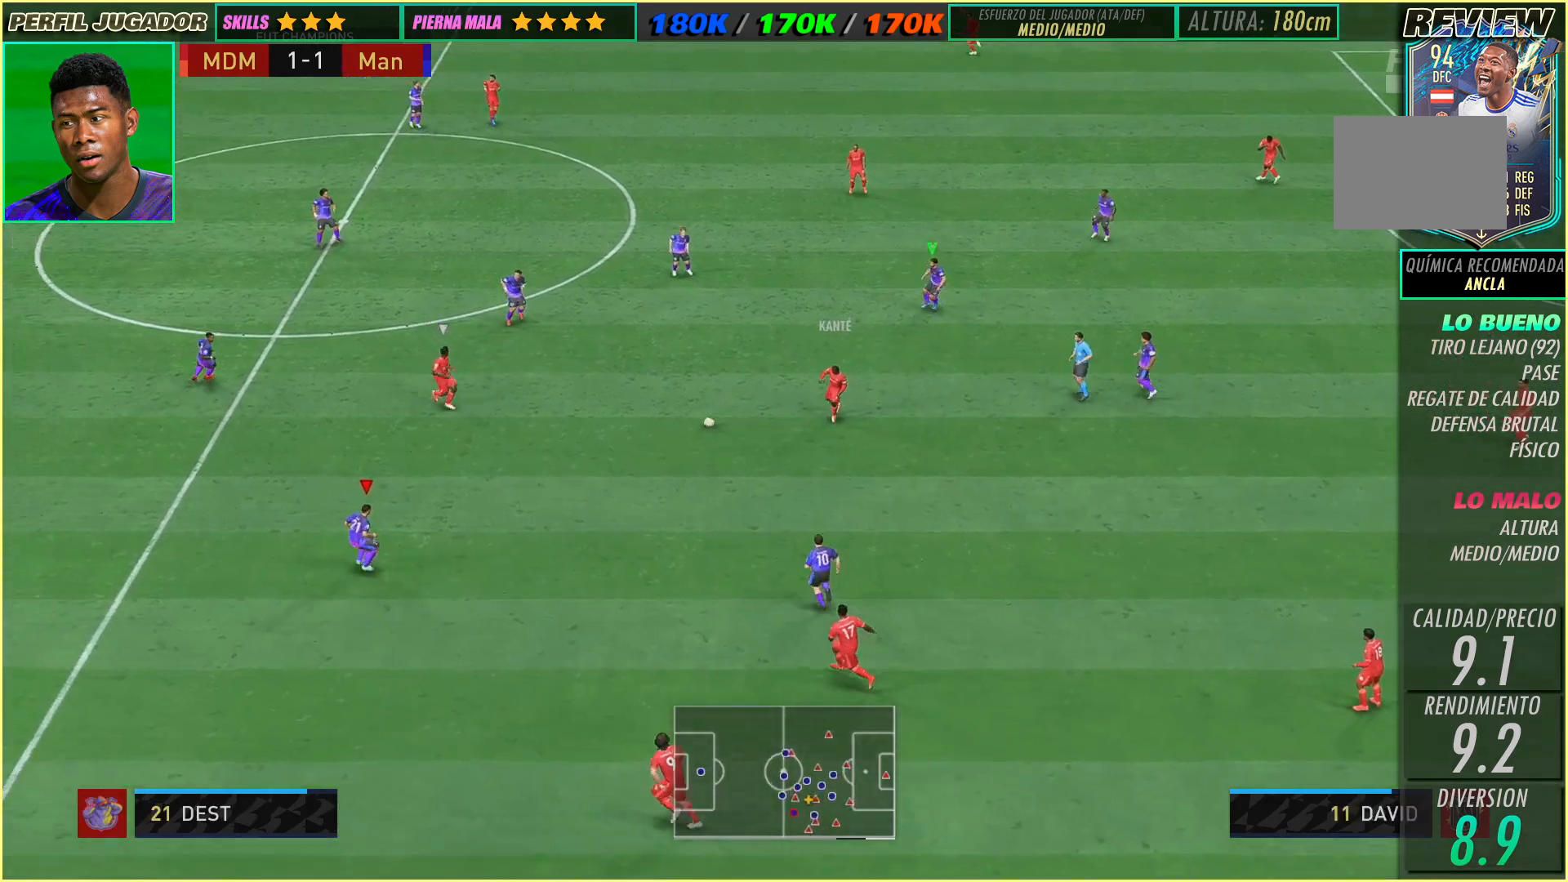
{"buttons": [], "left_stick": "down-left", "events": [[383, "left_stick", "left"], [483, "left_stick", "down-left"]]}
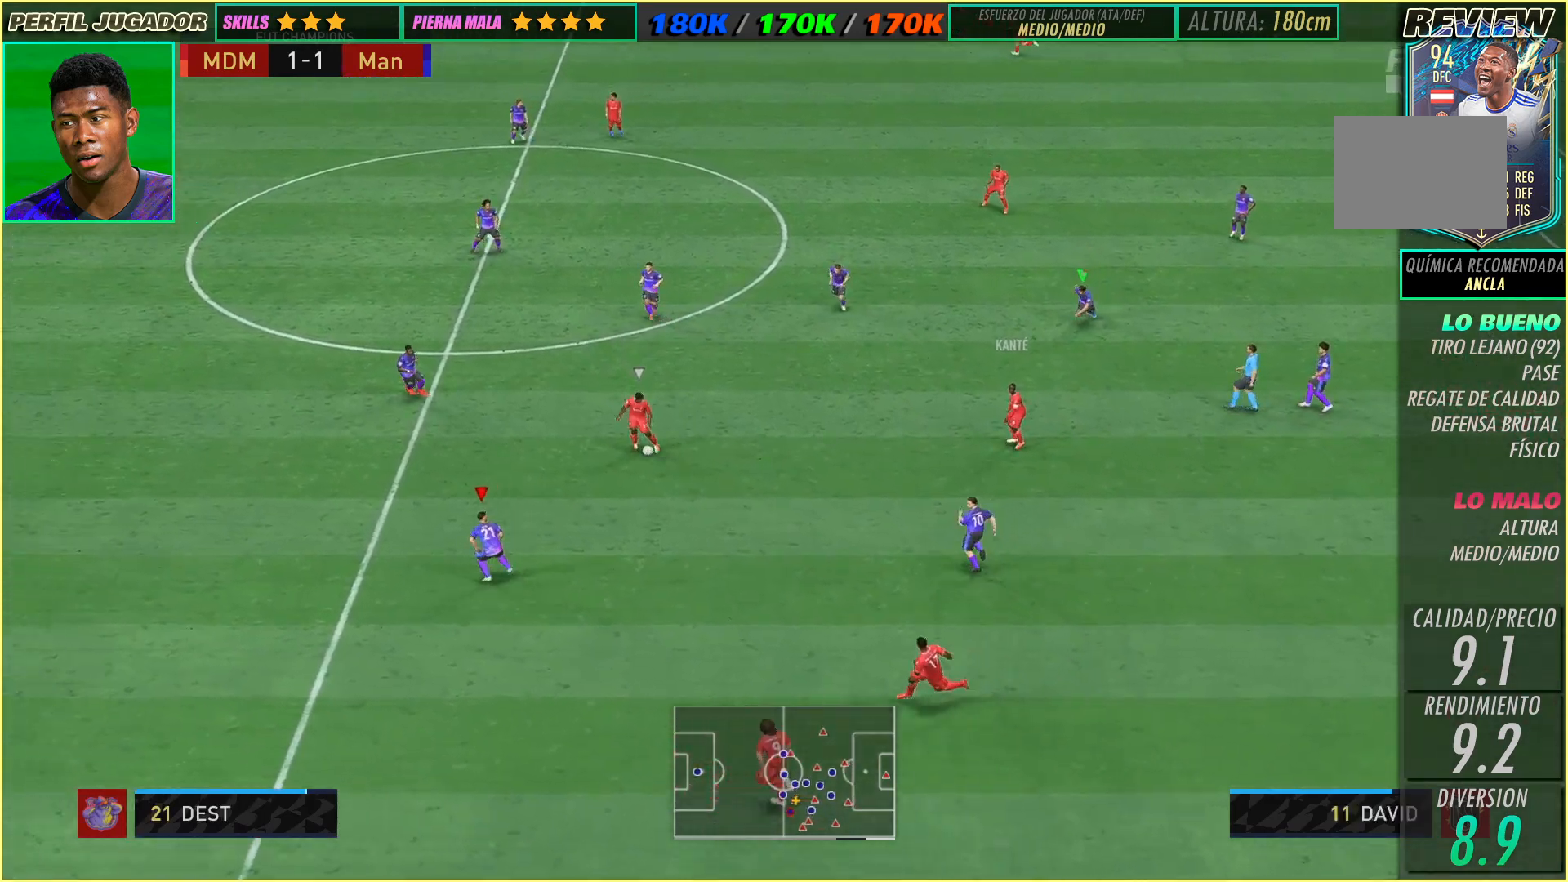
{"buttons": [], "left_stick": "down", "events": [[117, "left_stick", "down"]]}
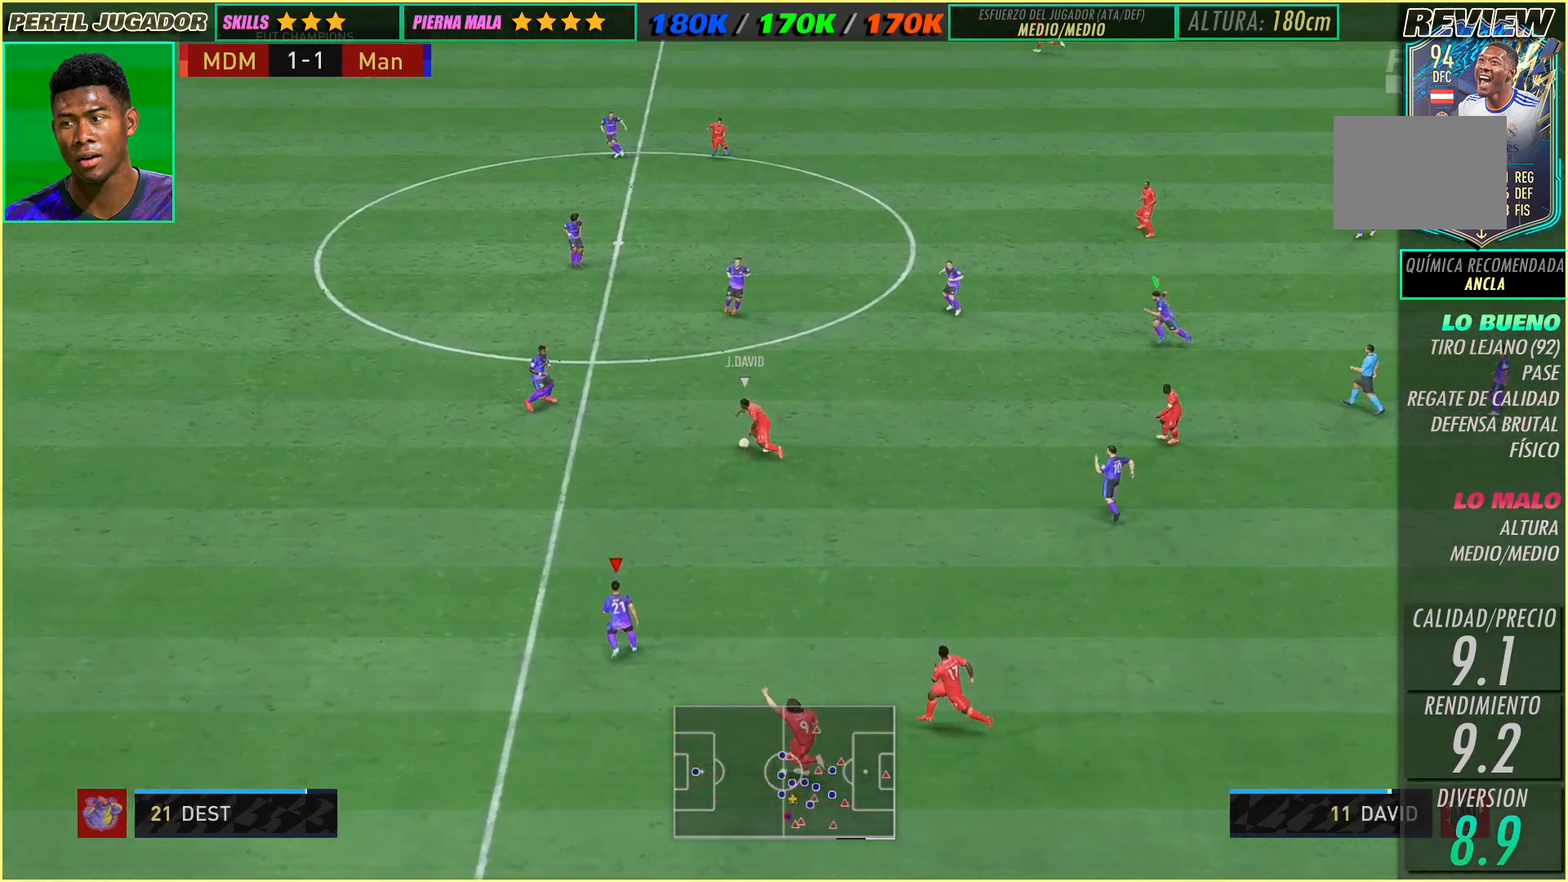
{"buttons": [], "left_stick": "left", "events": [[17, "left_stick", "down-left"], [183, "left_stick", "left"]]}
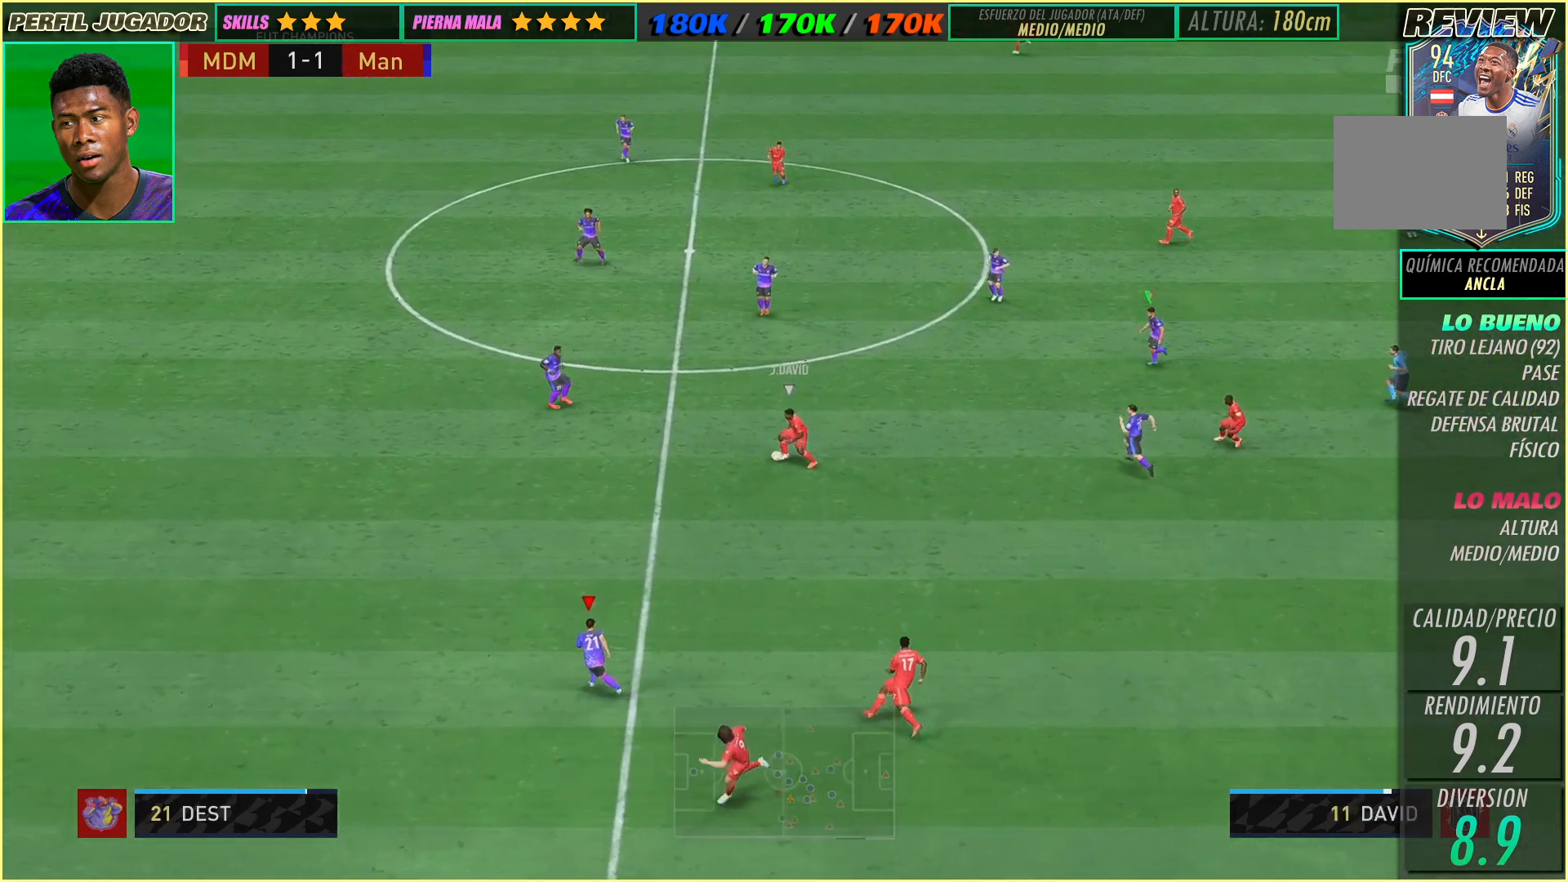
{"buttons": [], "left_stick": "down-right", "events": [[100, "left_stick", "down"], [467, "left_stick", "down-right"]]}
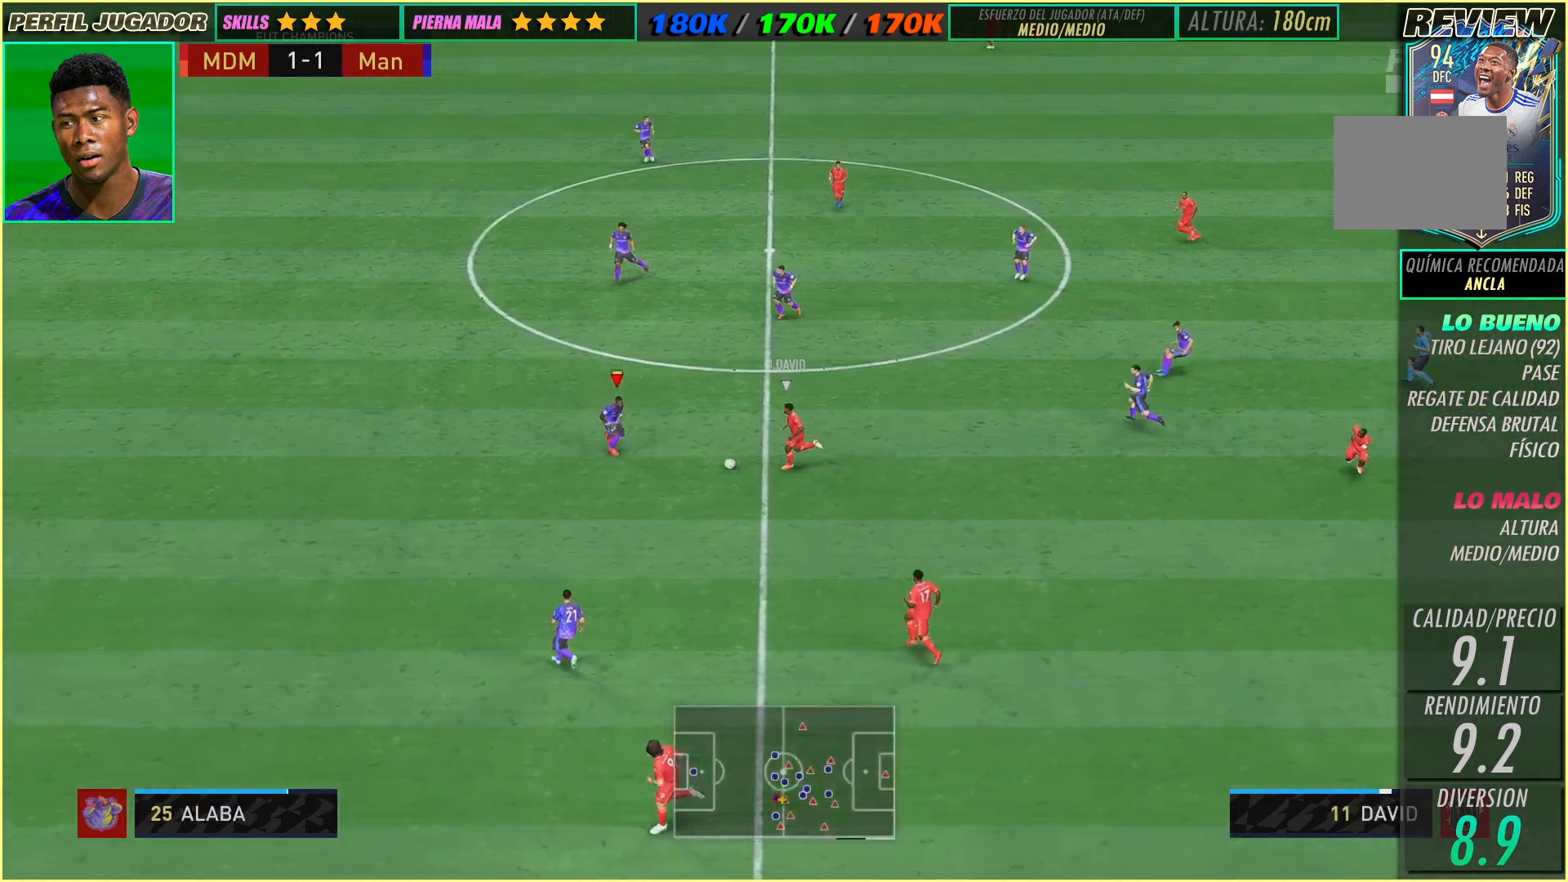
{"buttons": [], "left_stick": "up", "events": [[100, "left_stick", "right"], [200, "left_stick", "up-right"], [367, "left_stick", "up"]]}
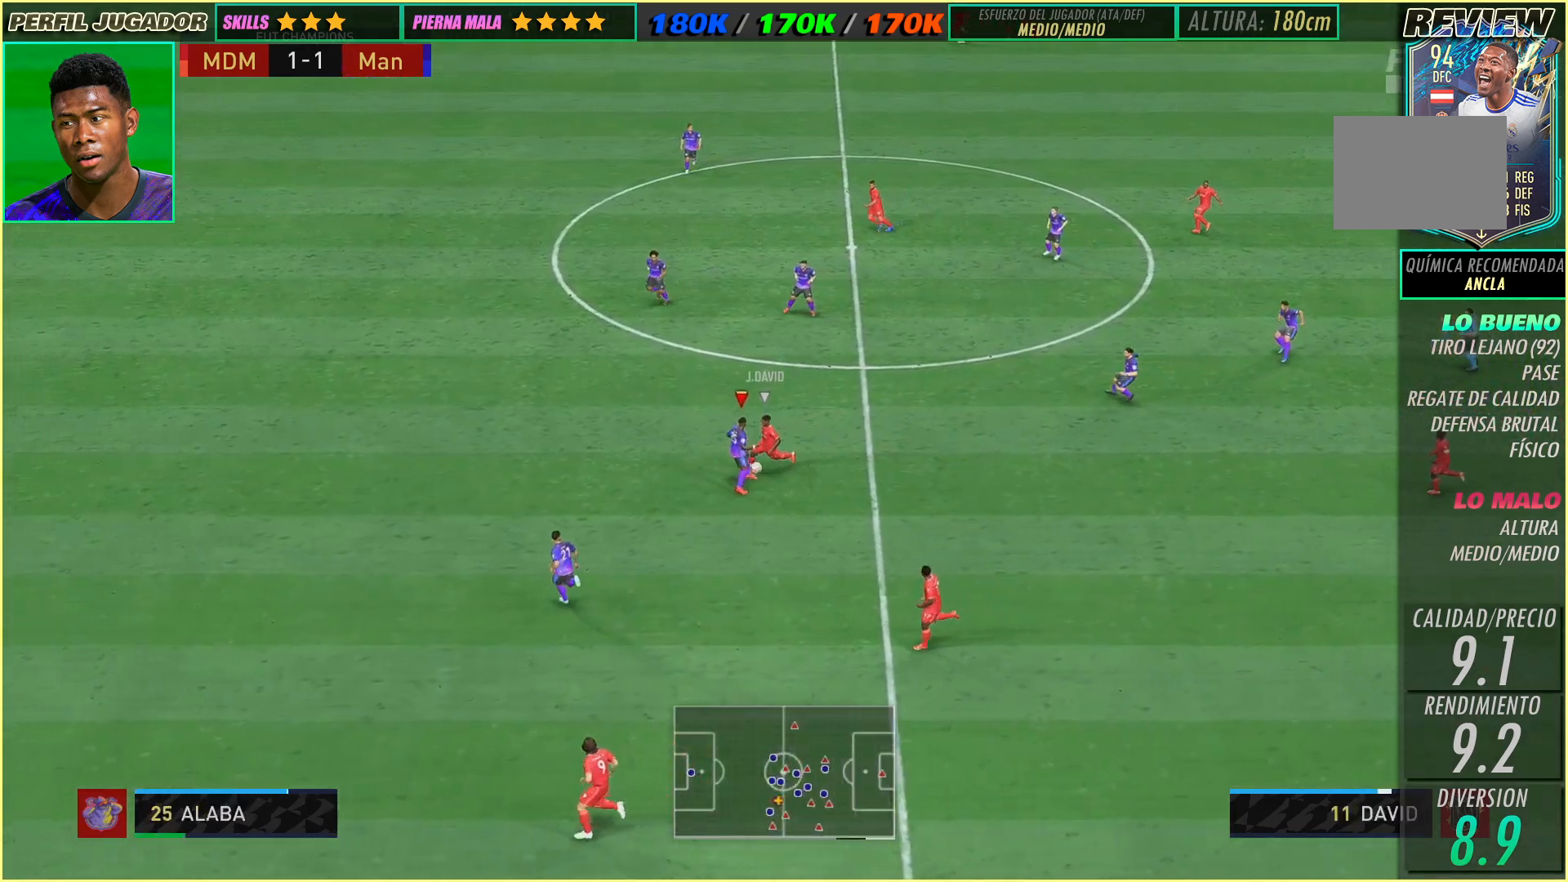
{"buttons": [], "left_stick": "up-right", "events": [[467, "left_stick", "up-right"]]}
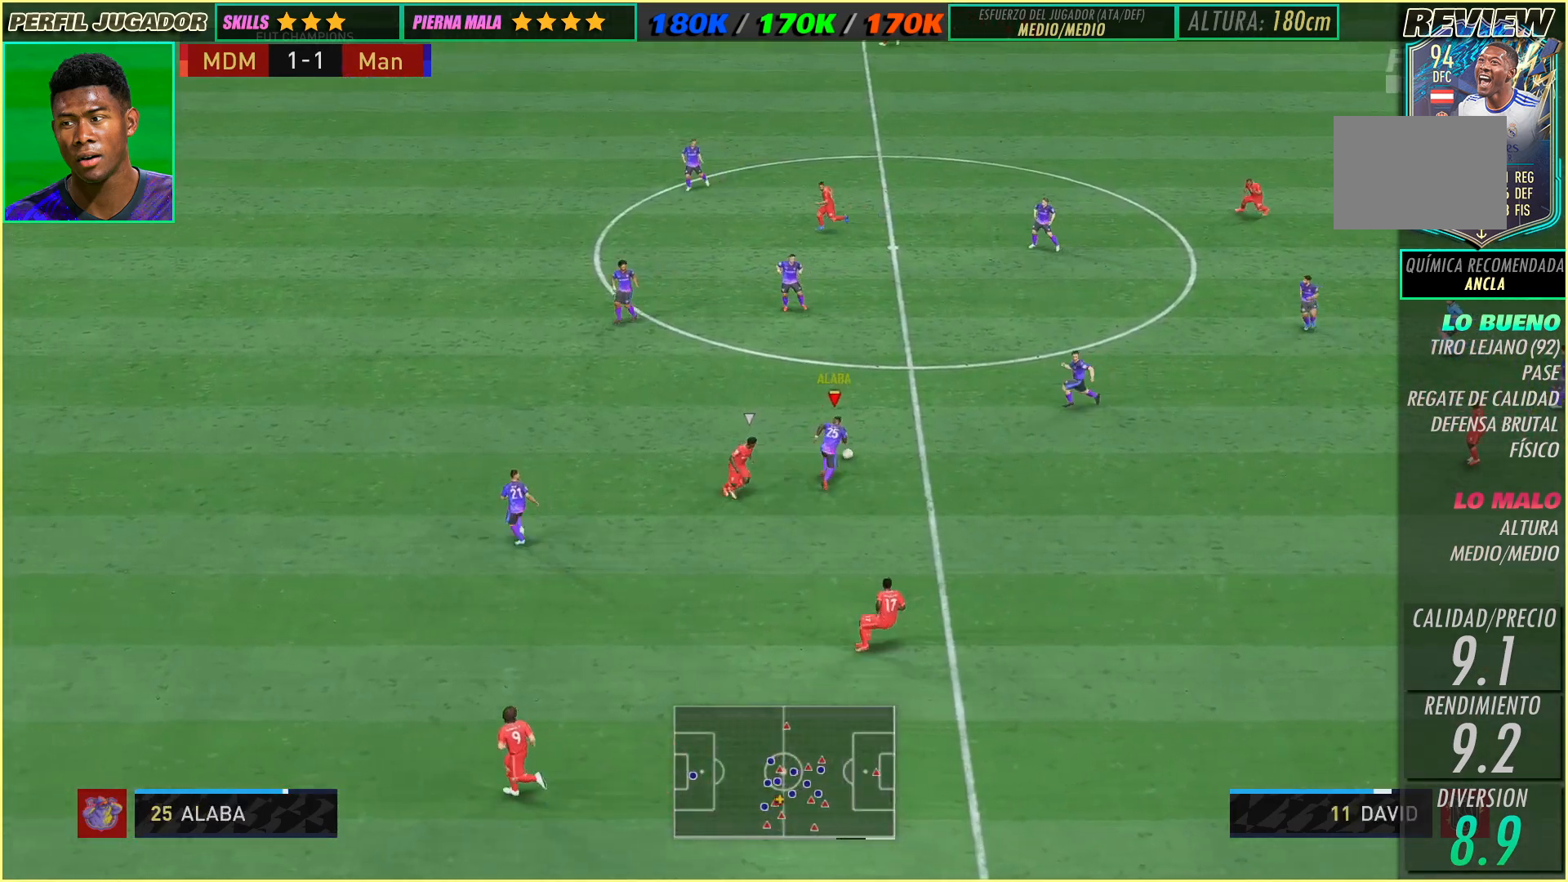
{"buttons": [], "left_stick": "up-right", "events": []}
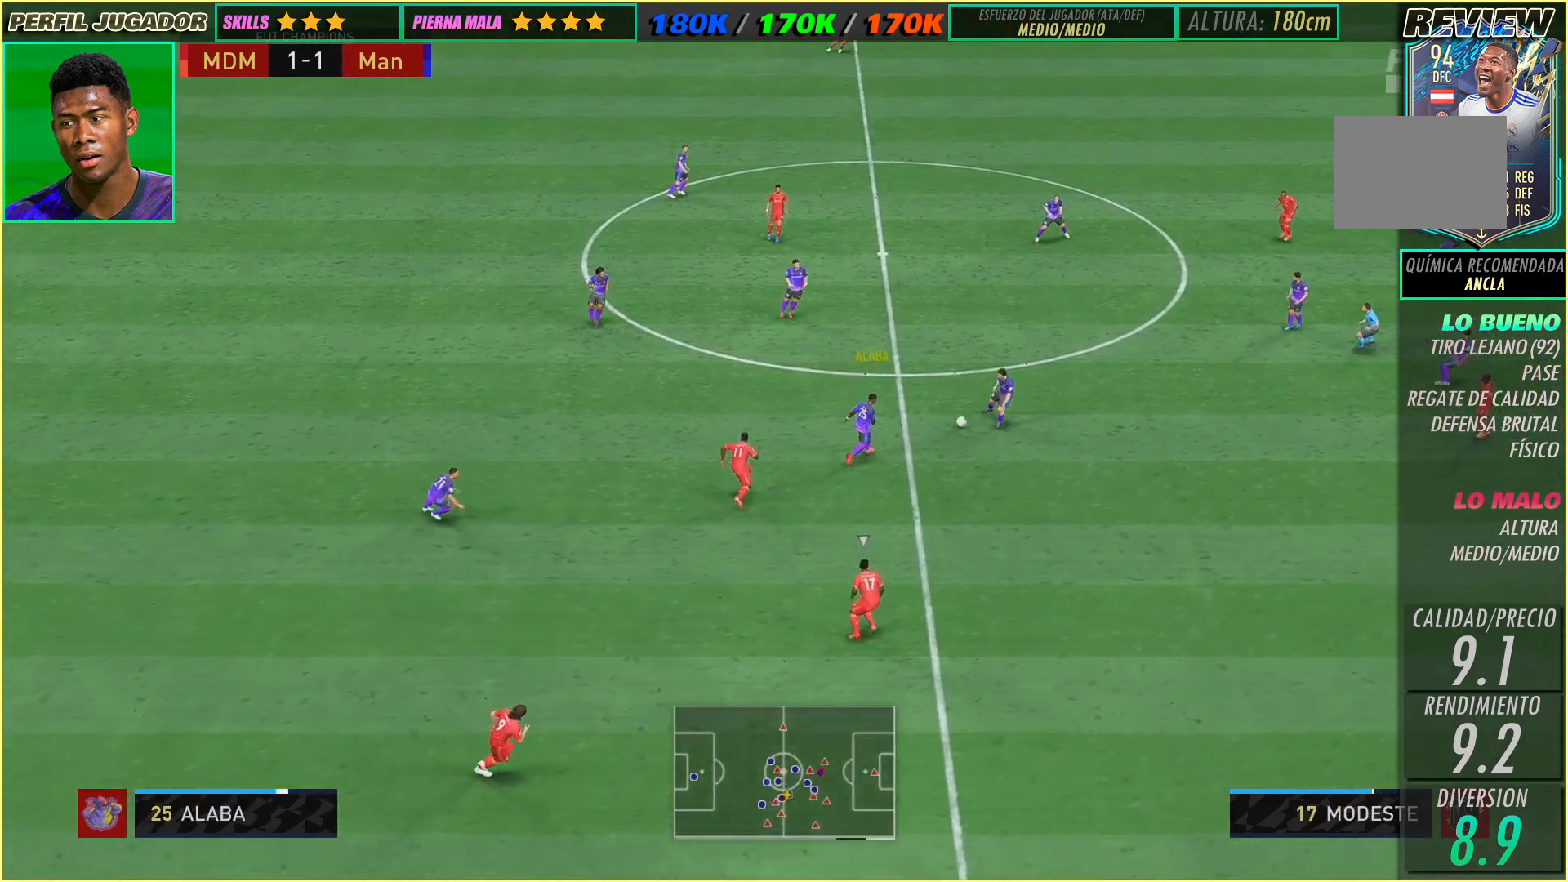
{"buttons": [], "left_stick": "down-right", "events": [[483, "left_stick", "down-right"]]}
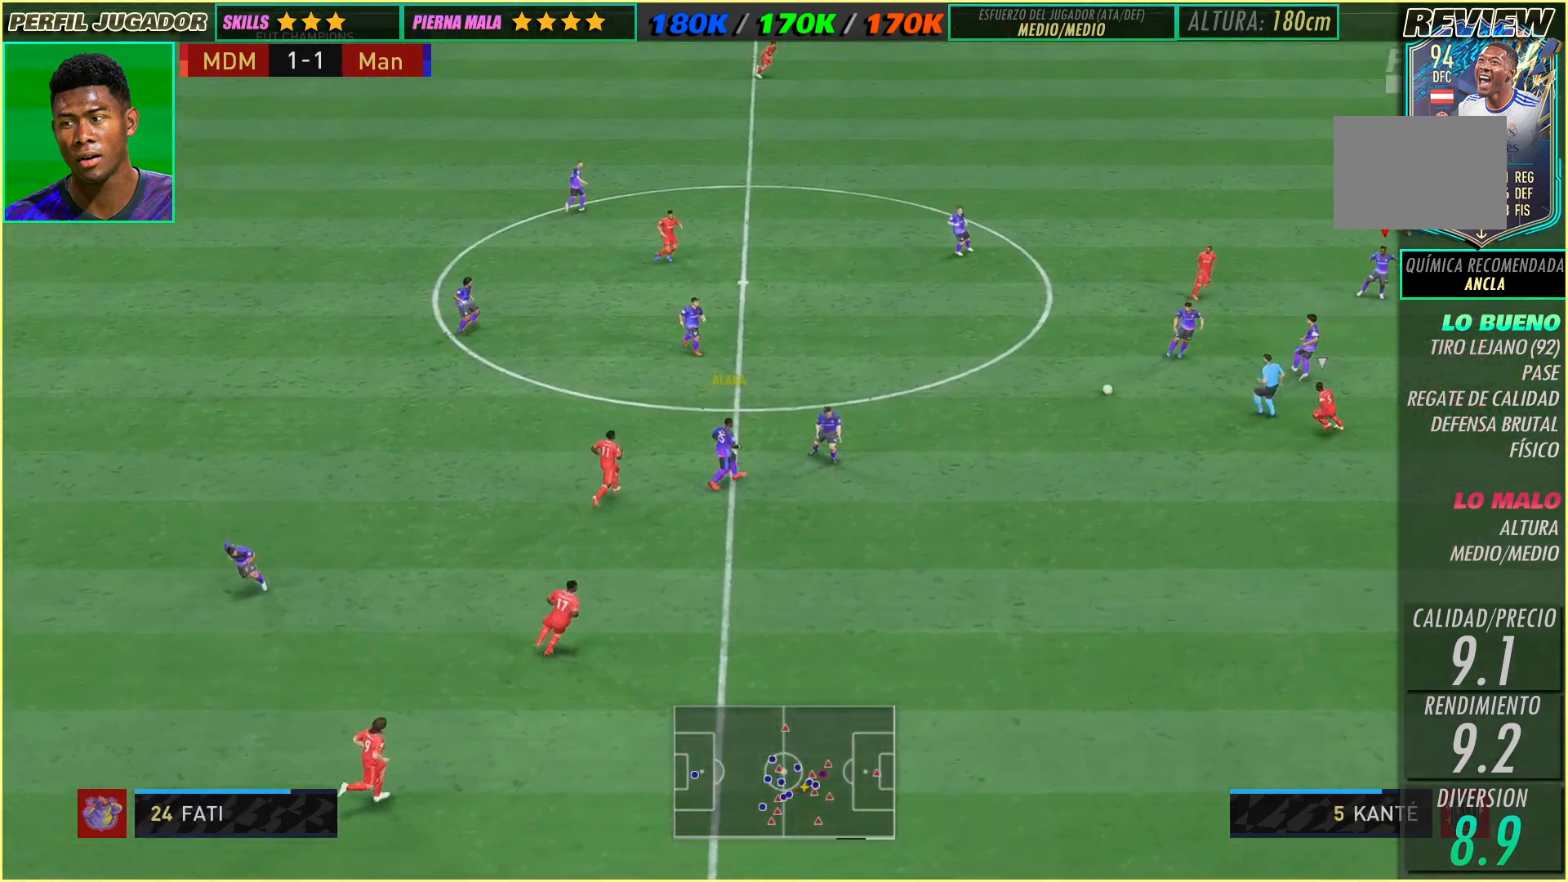
{"buttons": [], "left_stick": "right", "events": [[250, "left_stick", "right"]]}
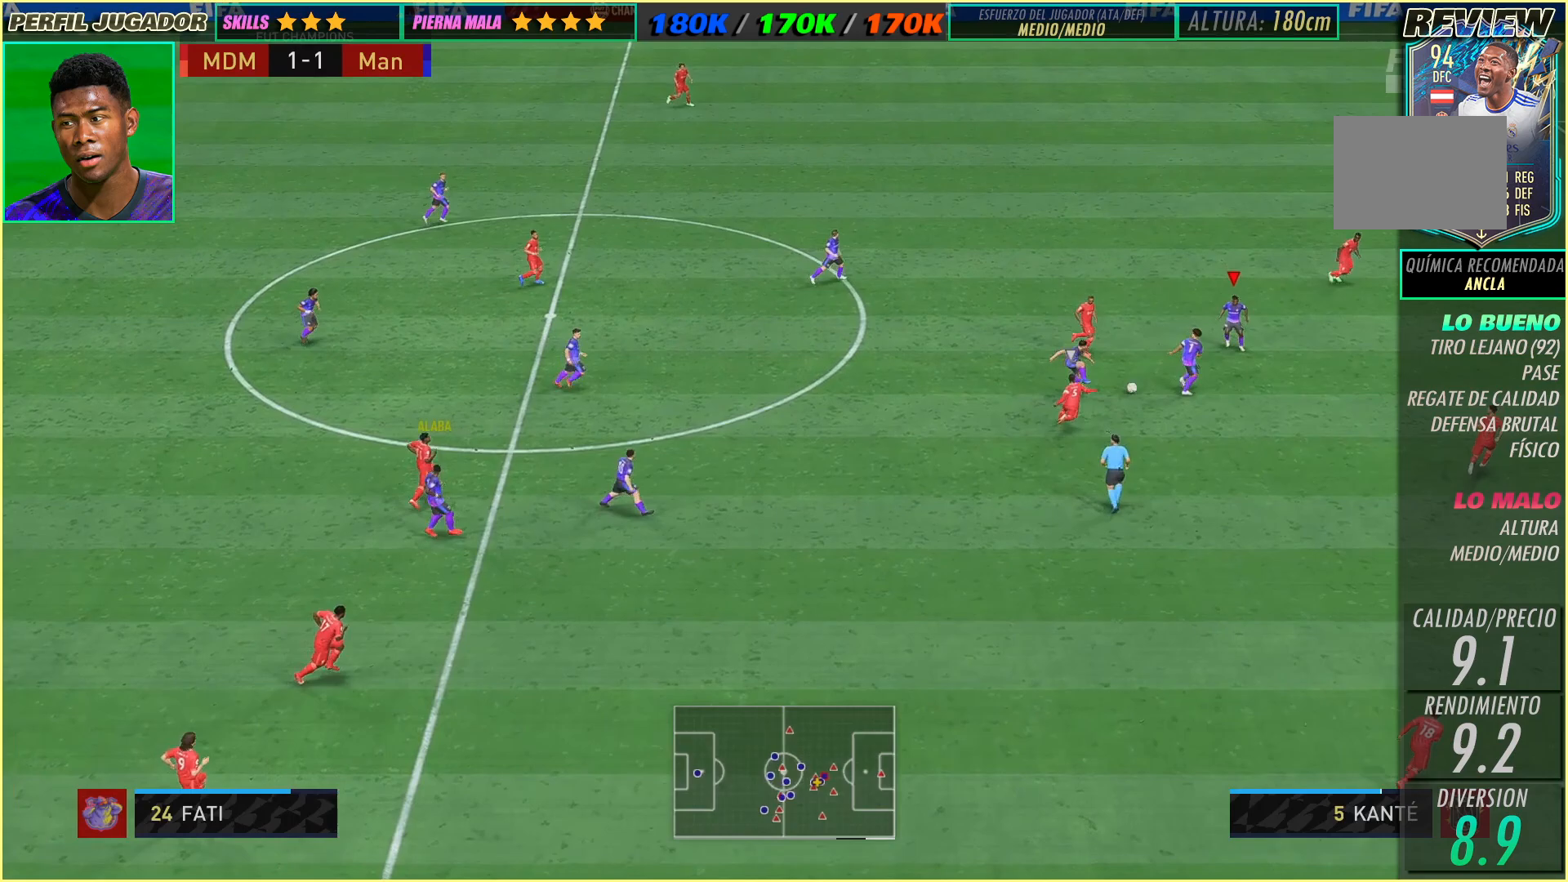
{"buttons": [], "left_stick": "left", "events": [[333, "left_stick", "left"]]}
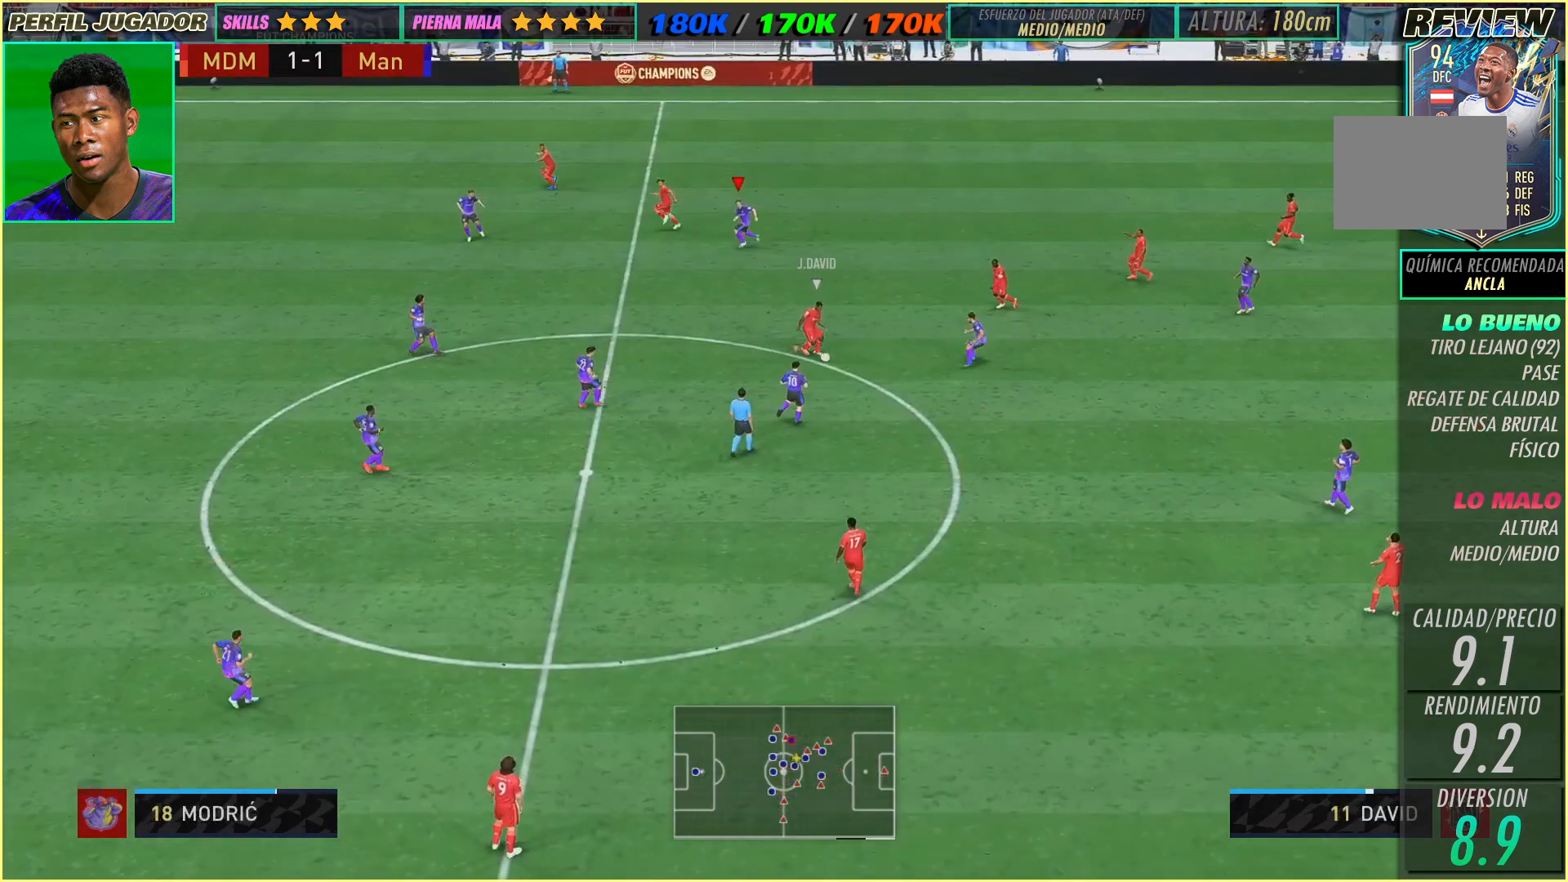
{"buttons": [], "left_stick": "down-left", "events": [[200, "left_stick", "down-left"]]}
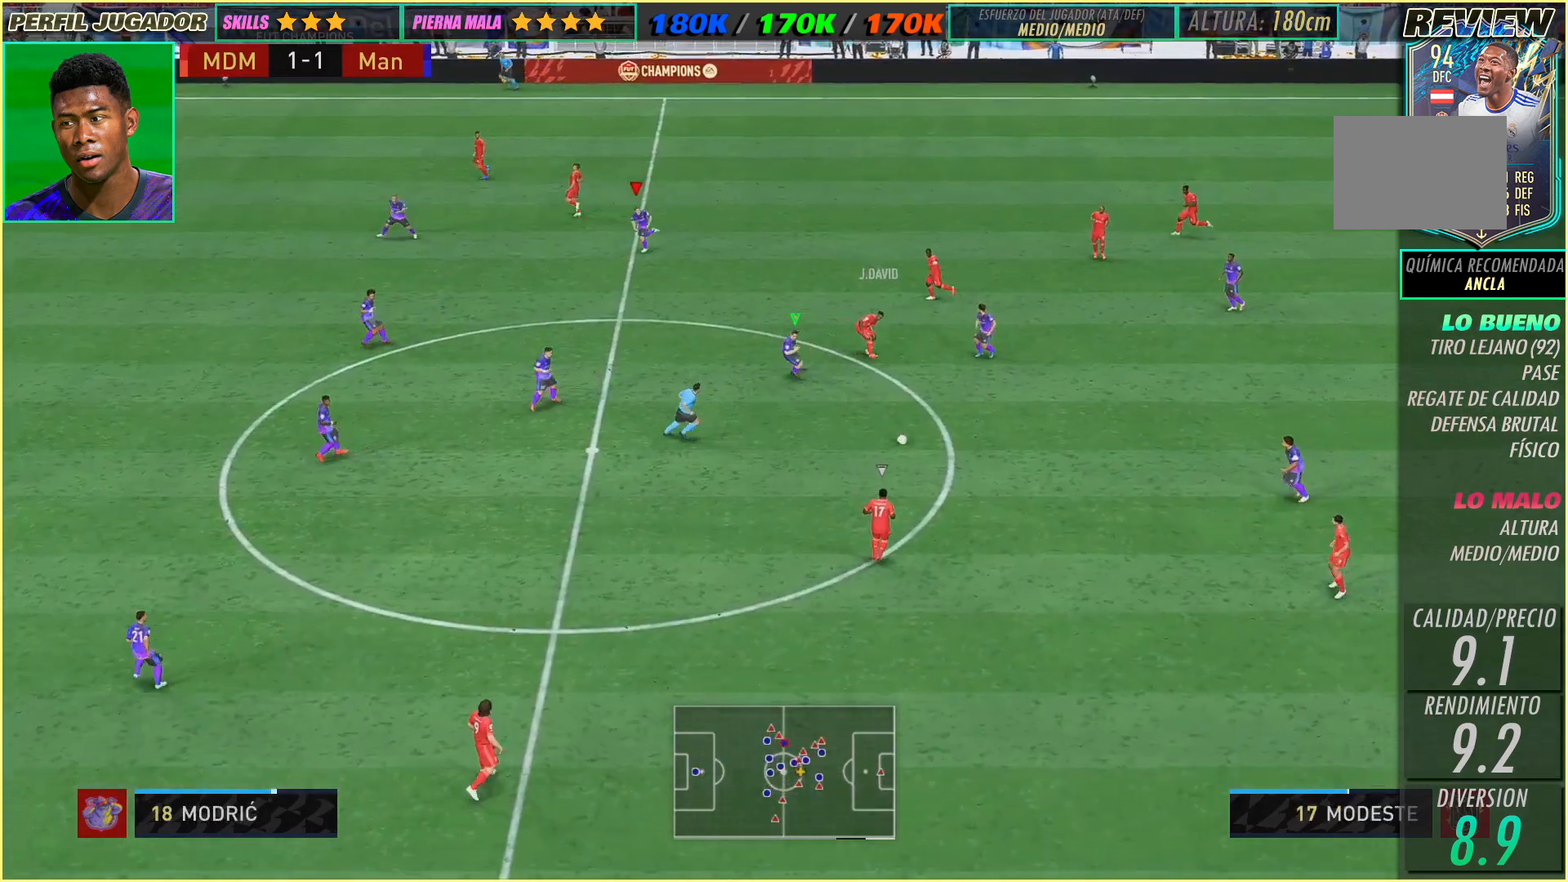
{"buttons": [], "left_stick": "down-right", "events": [[50, "left_stick", "down"], [417, "left_stick", "down-right"]]}
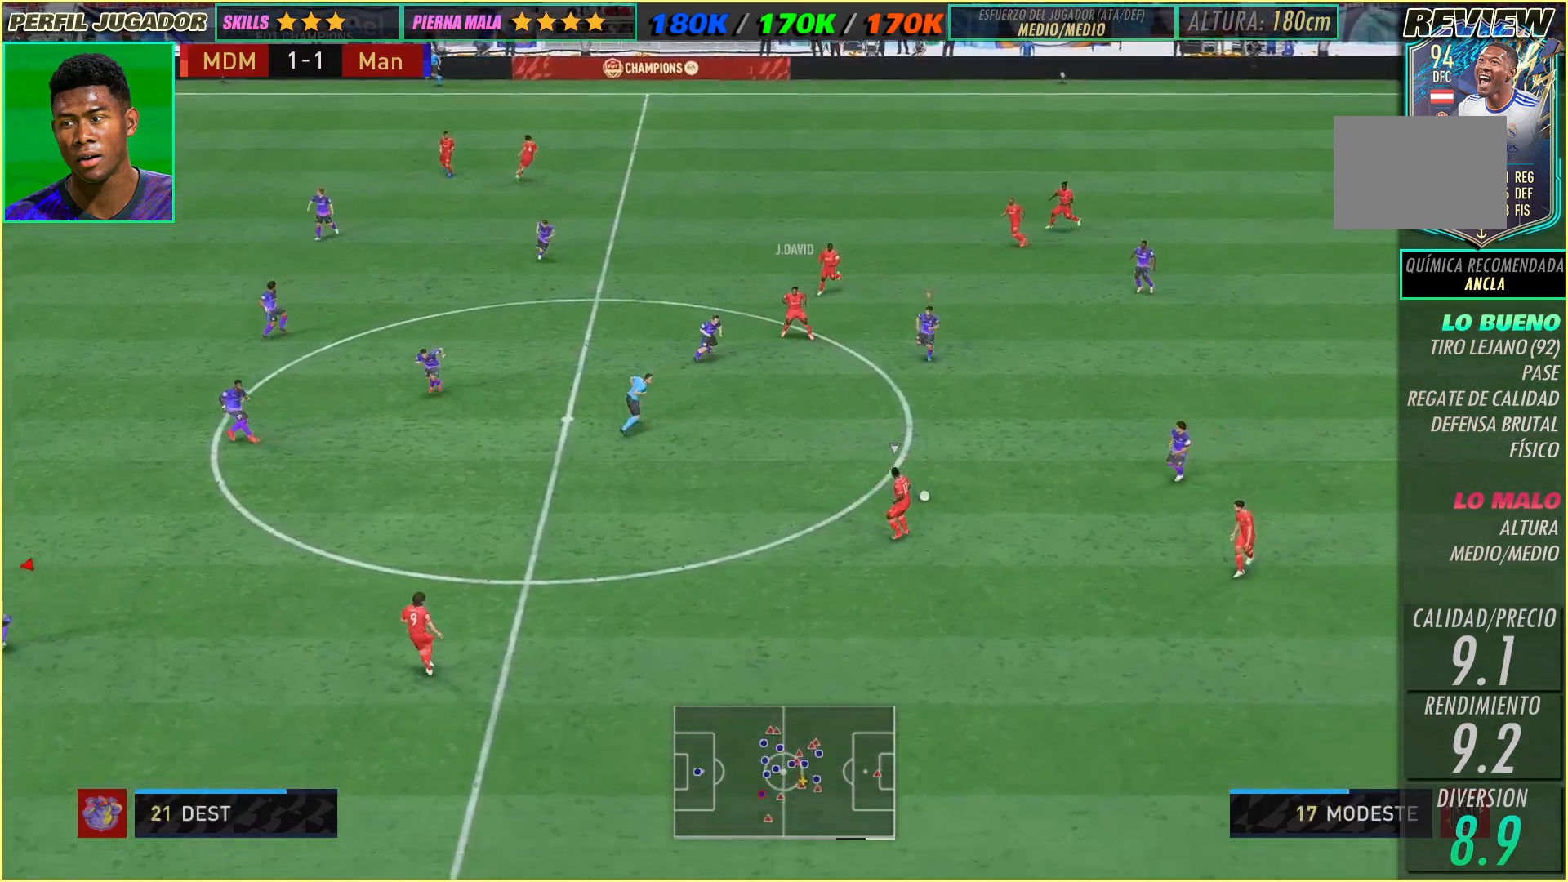
{"buttons": [], "left_stick": "right", "events": [[183, "left_stick", "right"]]}
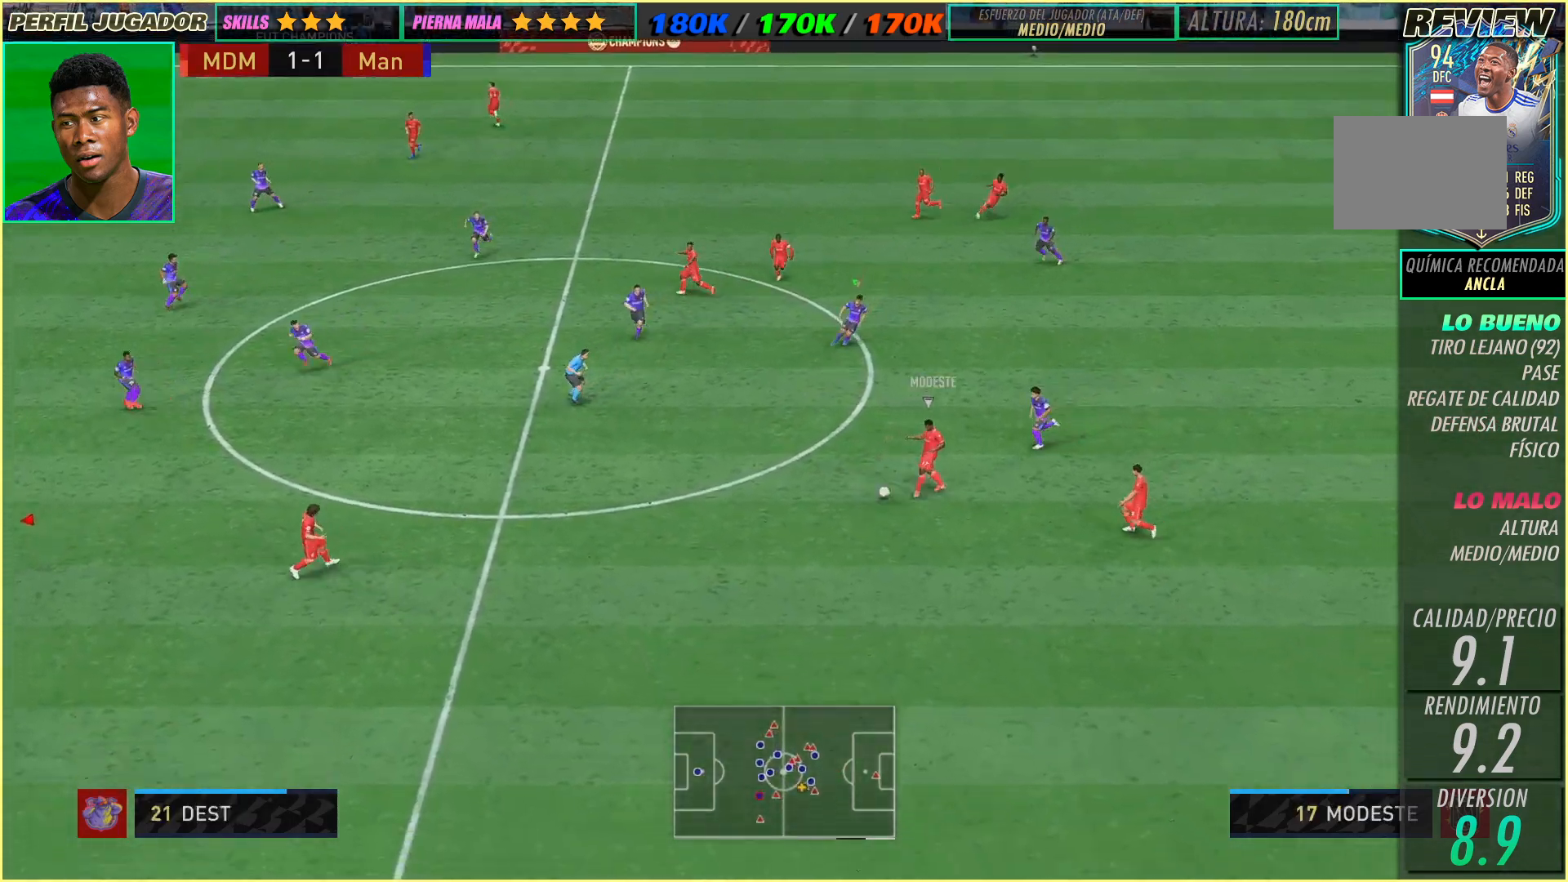
{"buttons": [], "left_stick": "up-right", "events": [[400, "left_stick", "up-right"]]}
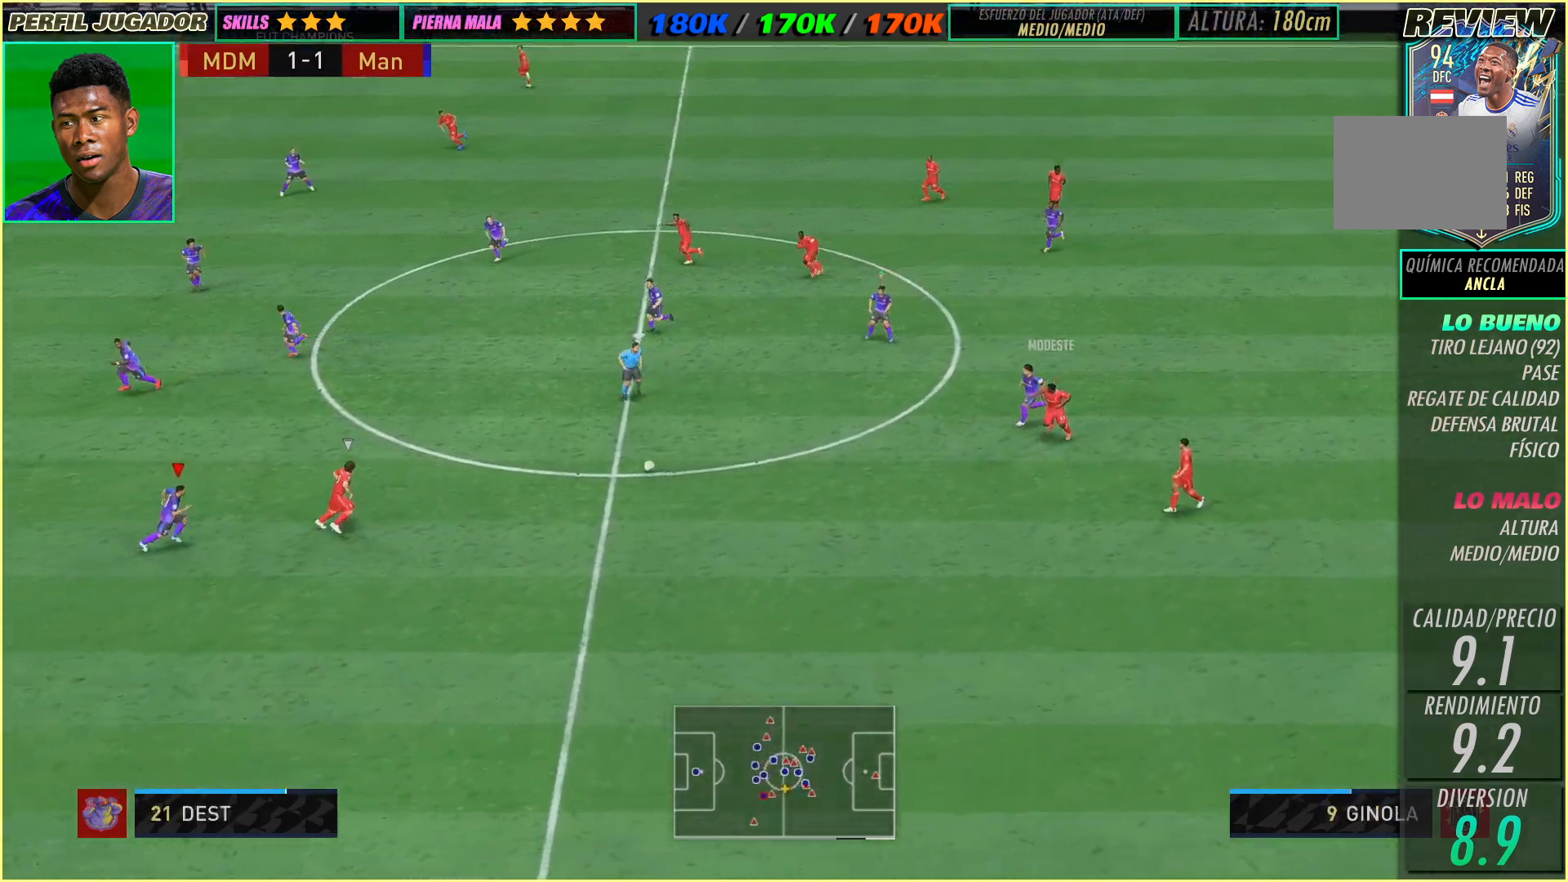
{"buttons": [], "left_stick": "up-right", "events": []}
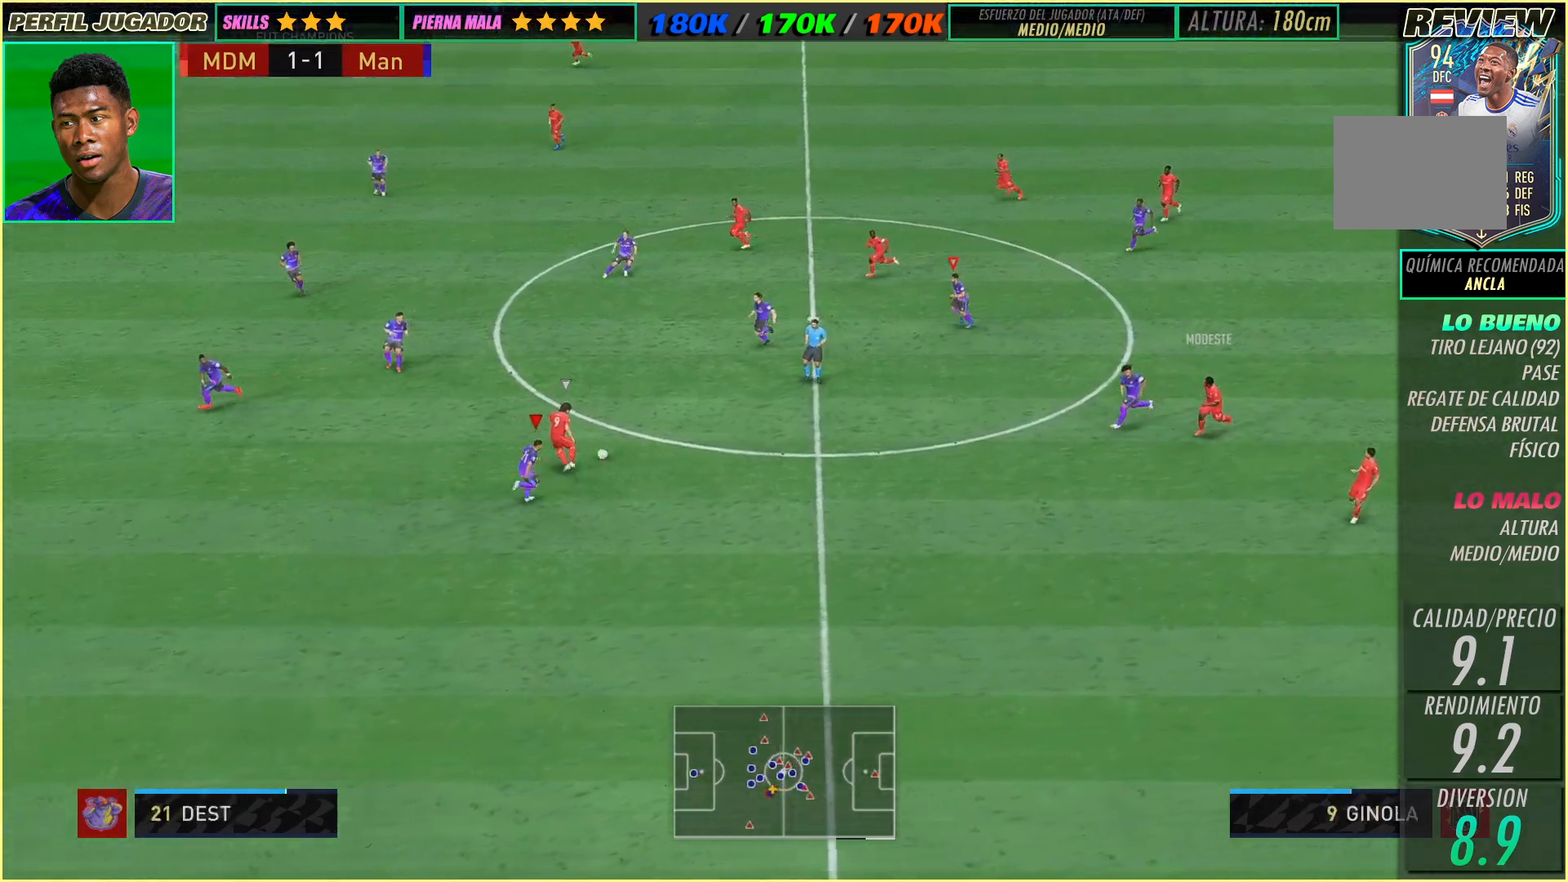
{"buttons": [], "left_stick": "up-left", "events": [[483, "left_stick", "up-left"]]}